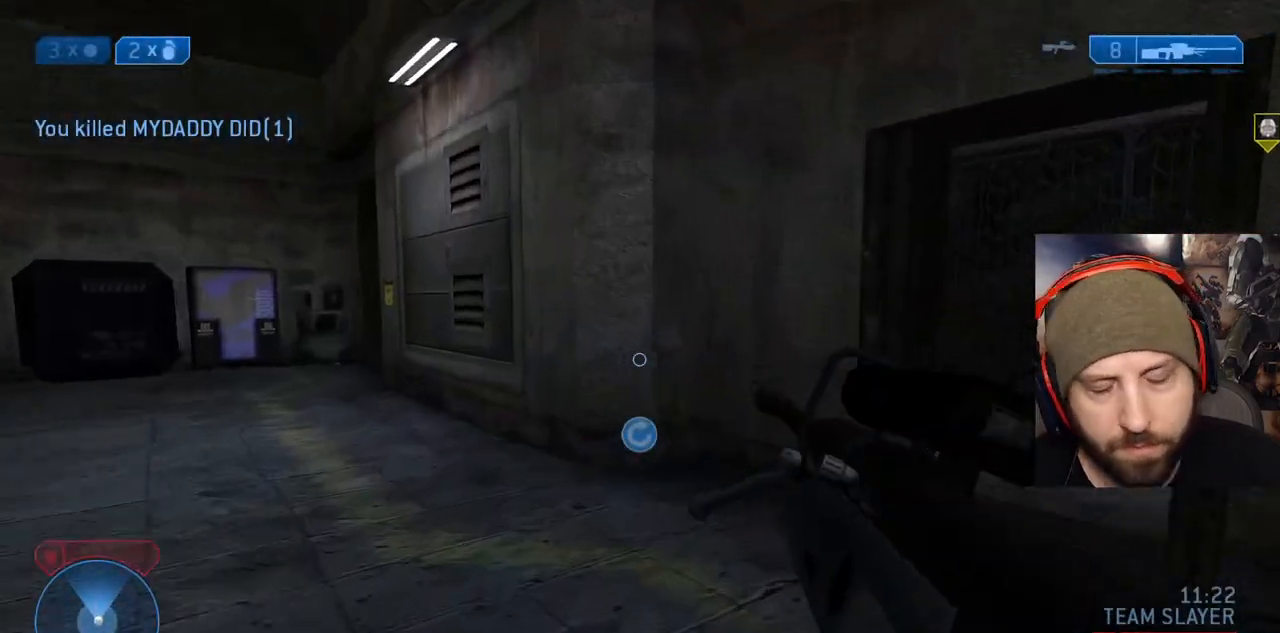
Gameplay with a controller (Xbox layout); each line is a JSON object with the inputs held at the frame after it (dt_ms = milliseconds from this image to that frame). "events" lists button and stick changes between this image and that frame as [ms after this image, input, new state], when the widget could be followed in between.
{"dt_ms": 500, "buttons": [], "left_stick": "up", "right_stick": "right"}
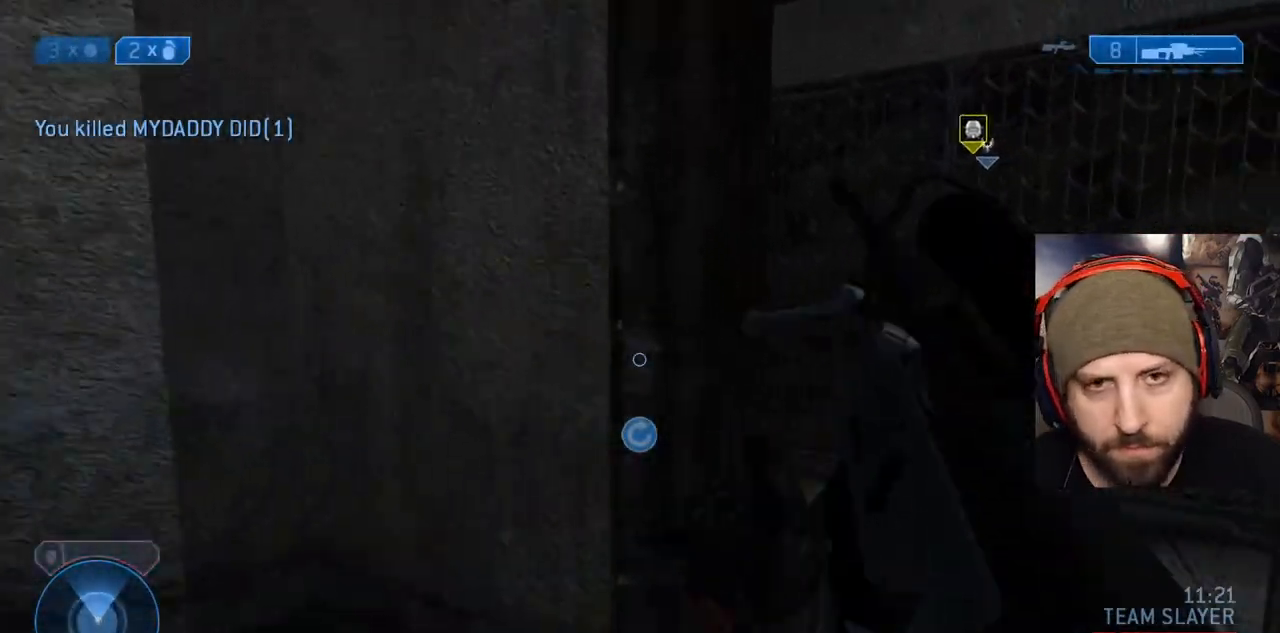
{"dt_ms": 1000, "buttons": [], "left_stick": "up", "right_stick": "left"}
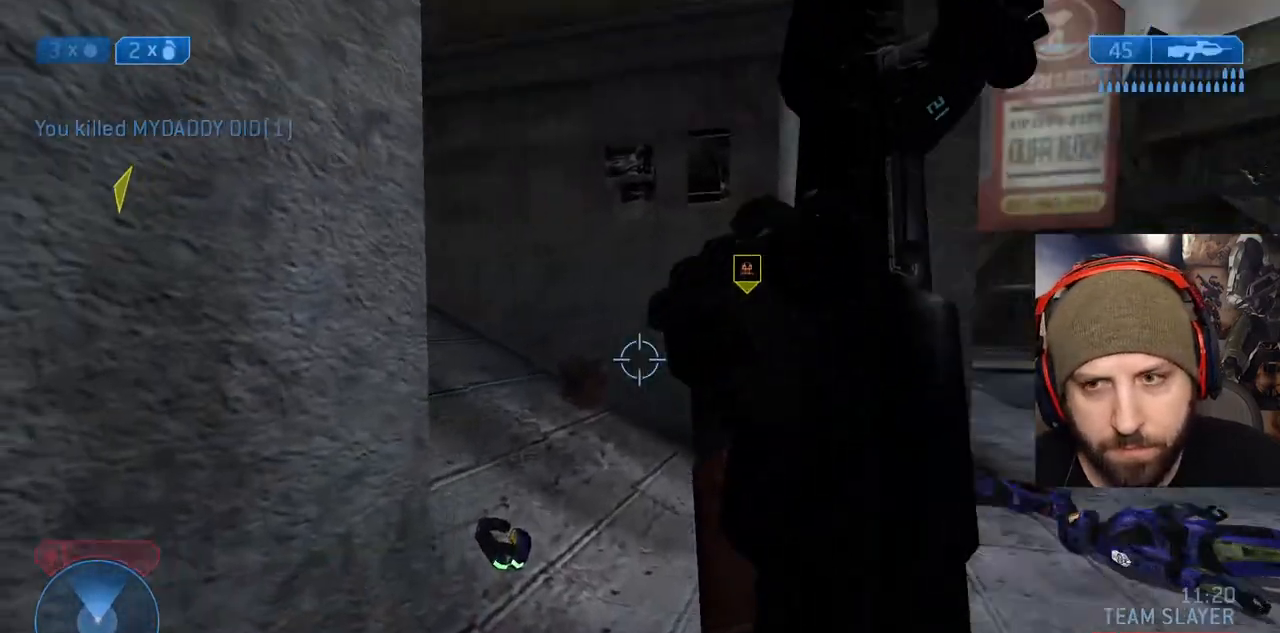
{"dt_ms": 500, "buttons": [], "left_stick": "up", "right_stick": "up-left", "events": [[67, "left_stick", "up-right"], [267, "right_stick", "up-left"], [383, "left_stick", "up"]]}
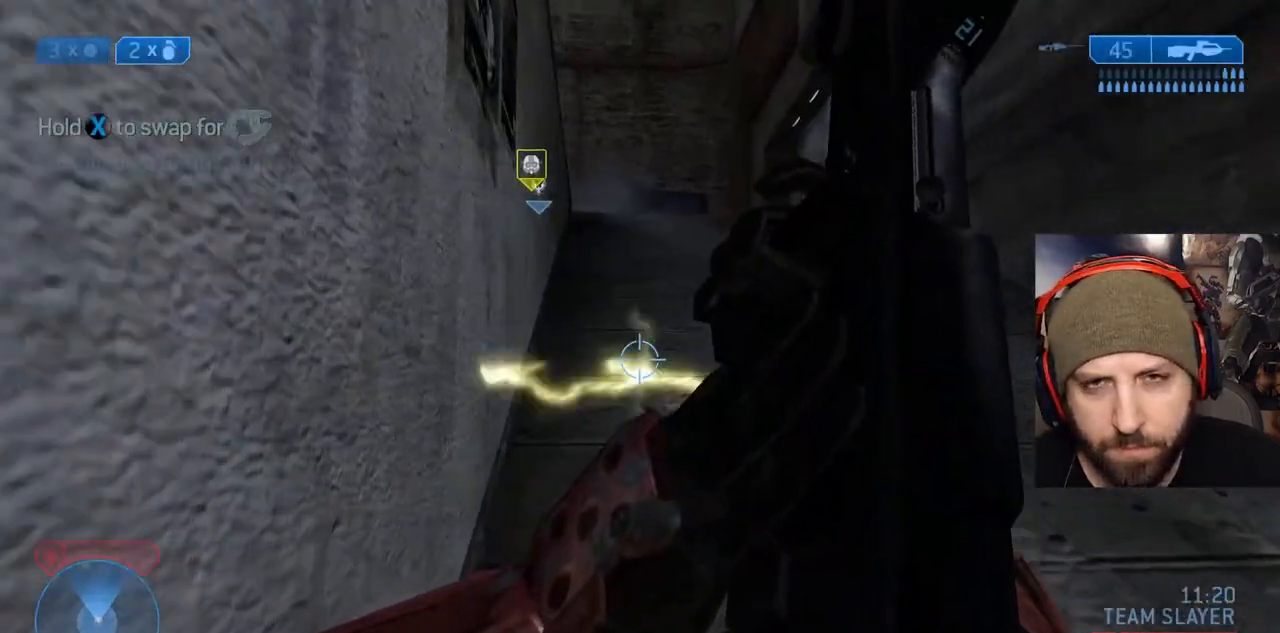
{"dt_ms": 500, "buttons": [], "left_stick": "up", "right_stick": "up-left", "events": [[17, "right_stick", "center"], [33, "Y", "down"], [133, "Y", "up"], [283, "right_stick", "up-left"]]}
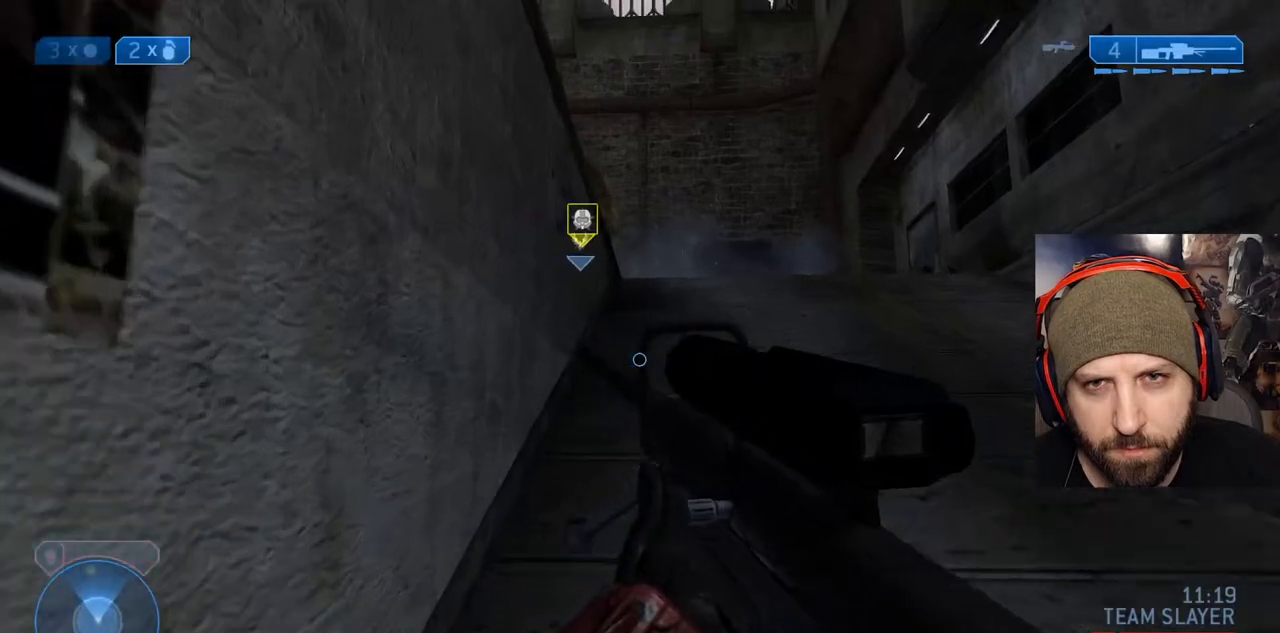
{"dt_ms": 500, "buttons": [], "left_stick": "center", "right_stick": "center", "events": [[17, "right_stick", "center"], [383, "left_stick", "center"]]}
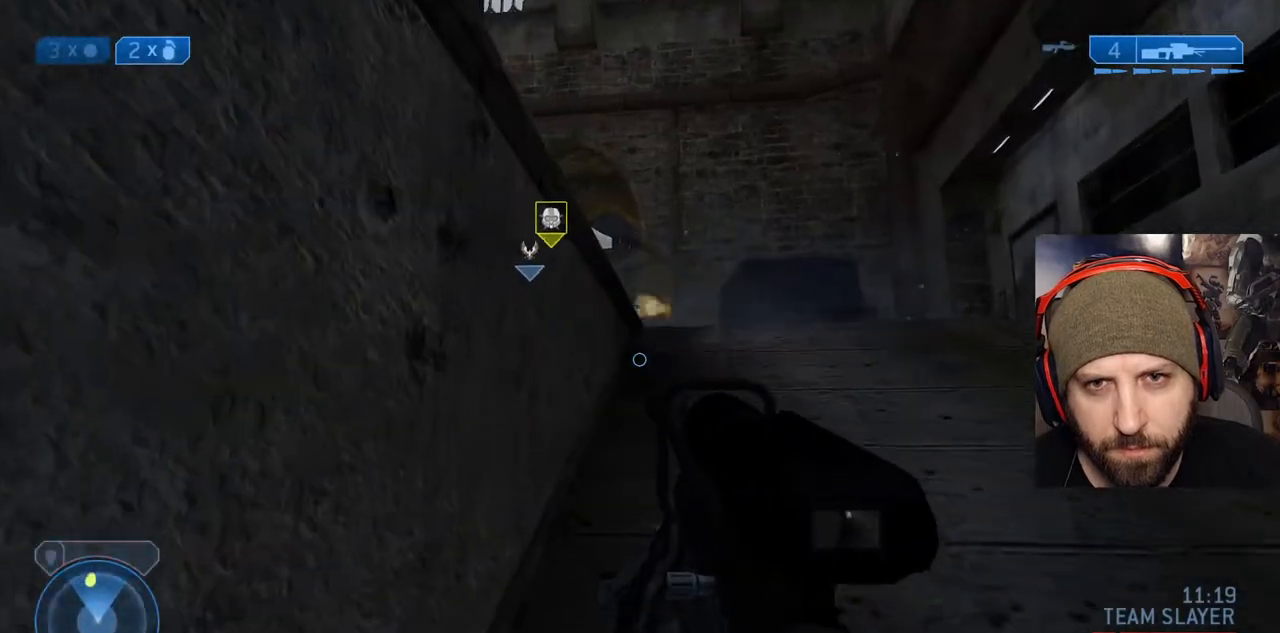
{"dt_ms": 500, "buttons": [], "left_stick": "up", "right_stick": "center", "events": [[67, "left_stick", "up-left"], [250, "left_stick", "center"], [417, "left_stick", "up"]]}
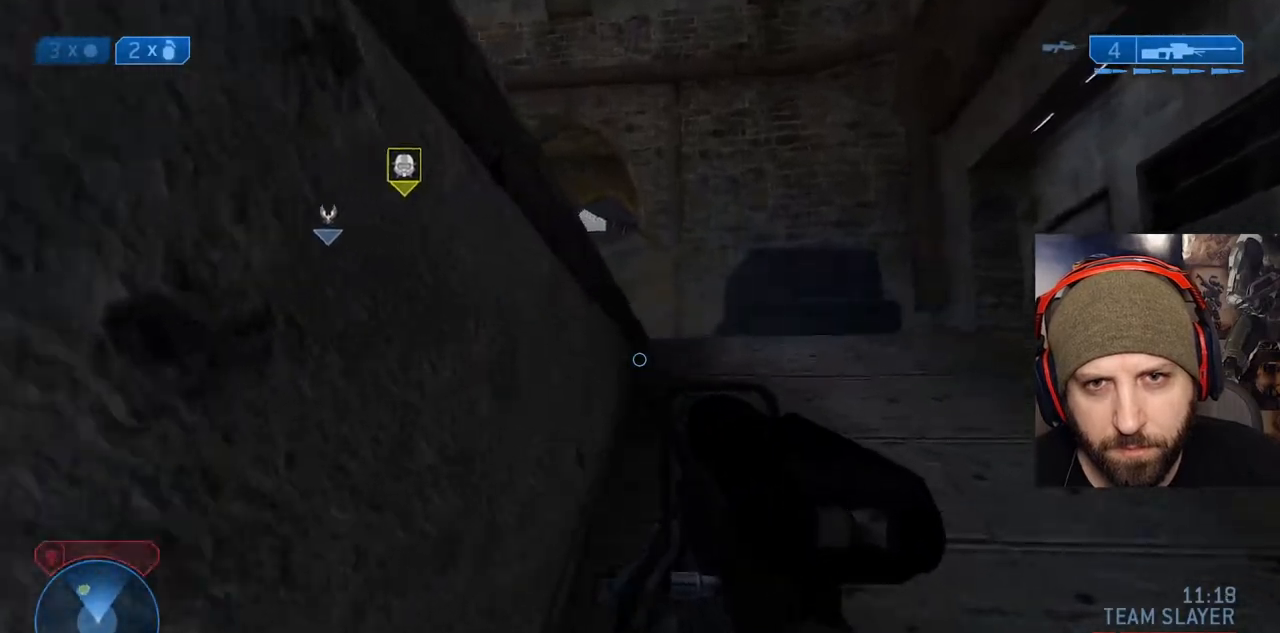
{"dt_ms": 500, "buttons": [], "left_stick": "center", "right_stick": "down-left"}
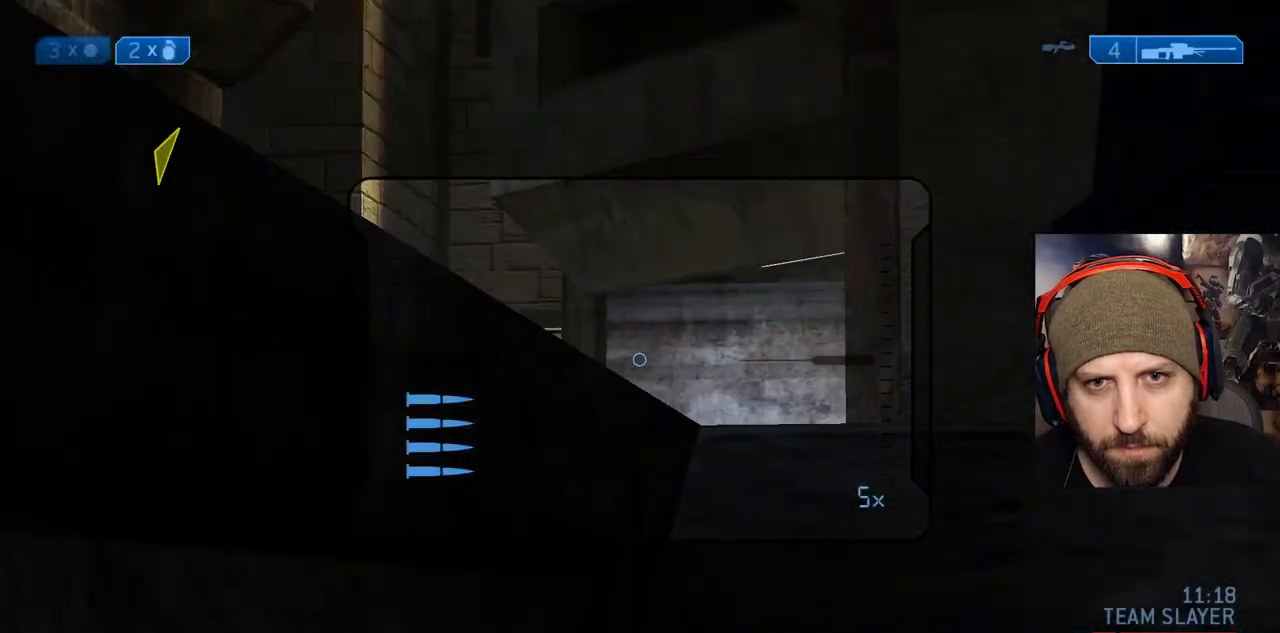
{"dt_ms": 500, "buttons": [], "left_stick": "up-right", "right_stick": "down-left", "events": [[67, "left_stick", "up"], [183, "left_stick", "up-right"]]}
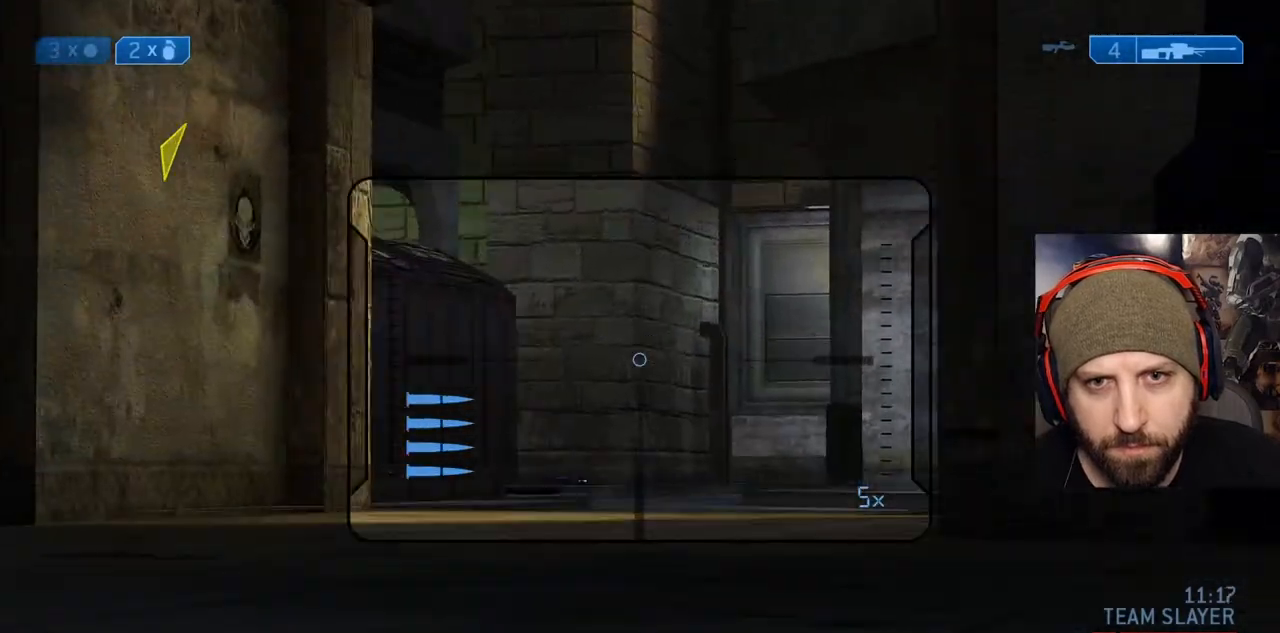
{"dt_ms": 500, "buttons": [], "left_stick": "up-right", "right_stick": "center"}
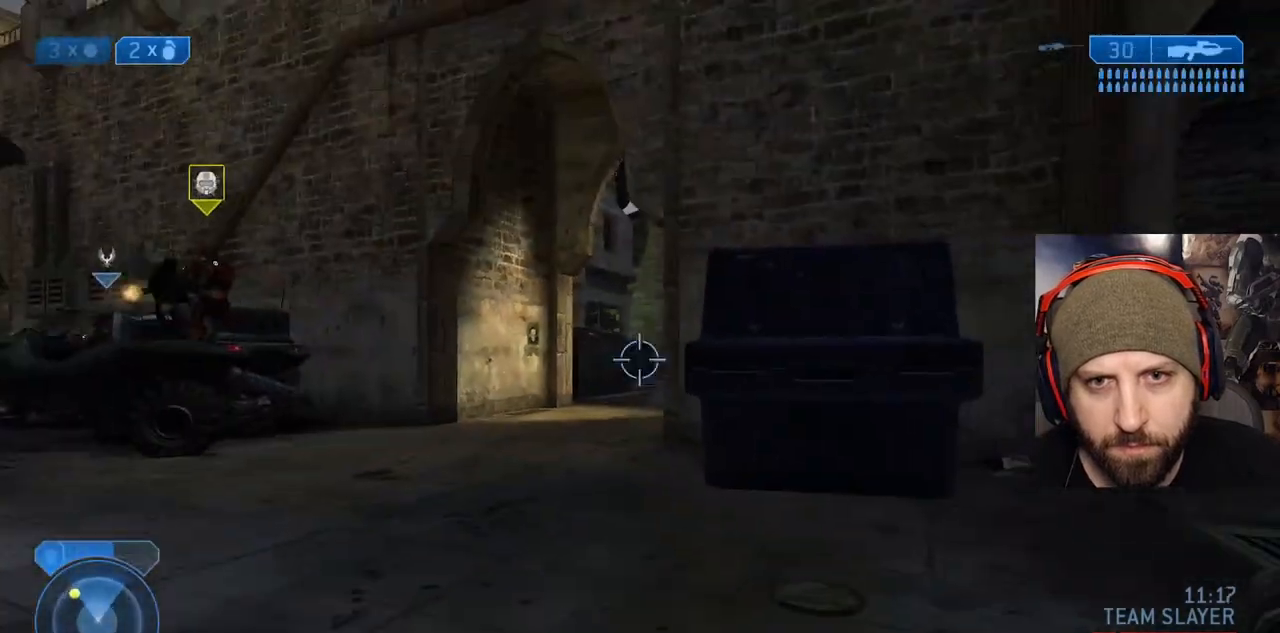
{"dt_ms": 1000, "buttons": [], "left_stick": "up-left", "right_stick": "center"}
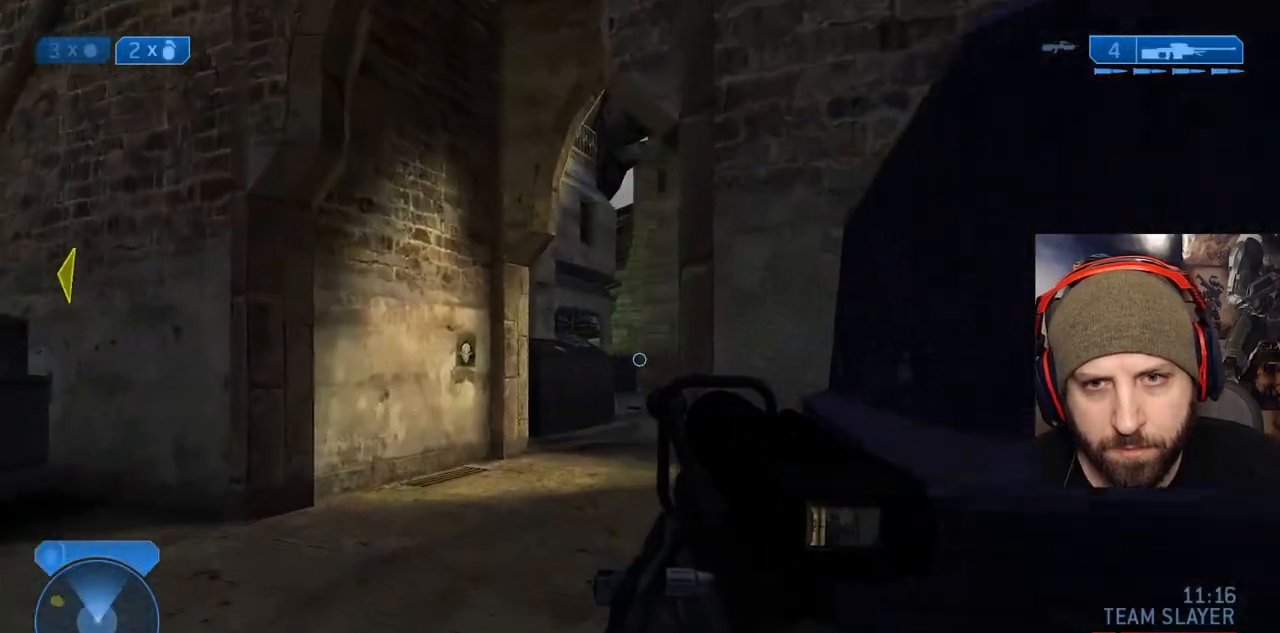
{"dt_ms": 500, "buttons": [], "left_stick": "up-right", "right_stick": "center", "events": [[17, "left_stick", "up"], [400, "left_stick", "up-right"]]}
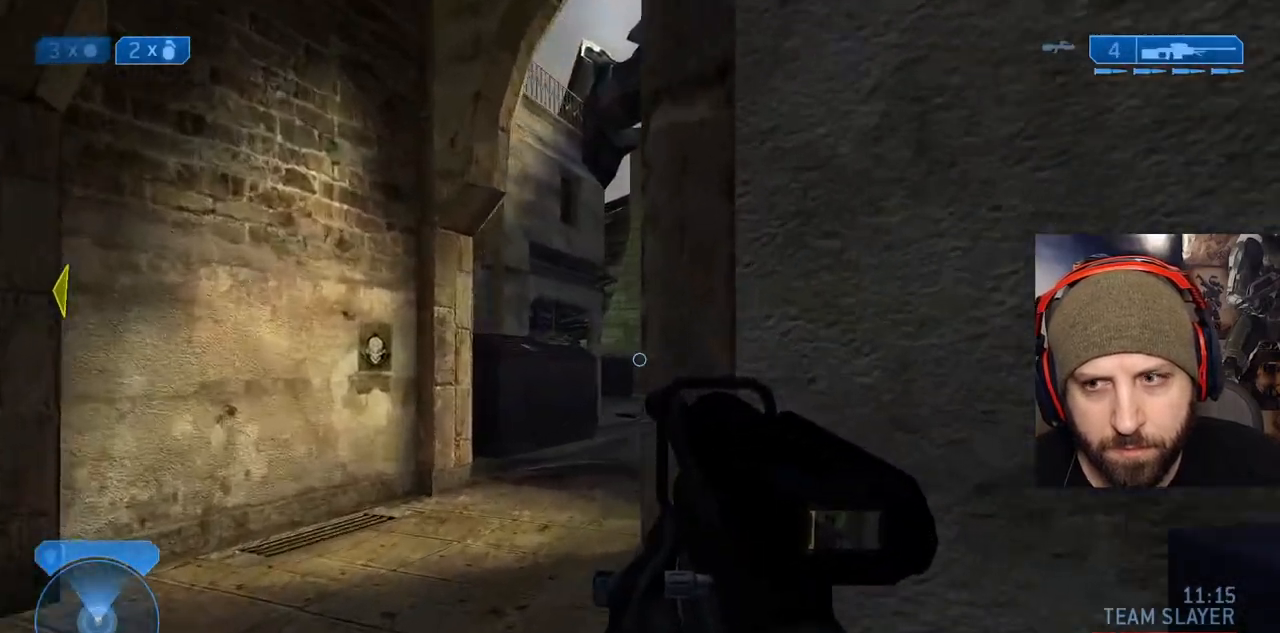
{"dt_ms": 500, "buttons": [], "left_stick": "up", "right_stick": "center", "events": [[150, "left_stick", "up-left"], [267, "right_stick", "right"], [333, "left_stick", "up"], [400, "right_stick", "center"]]}
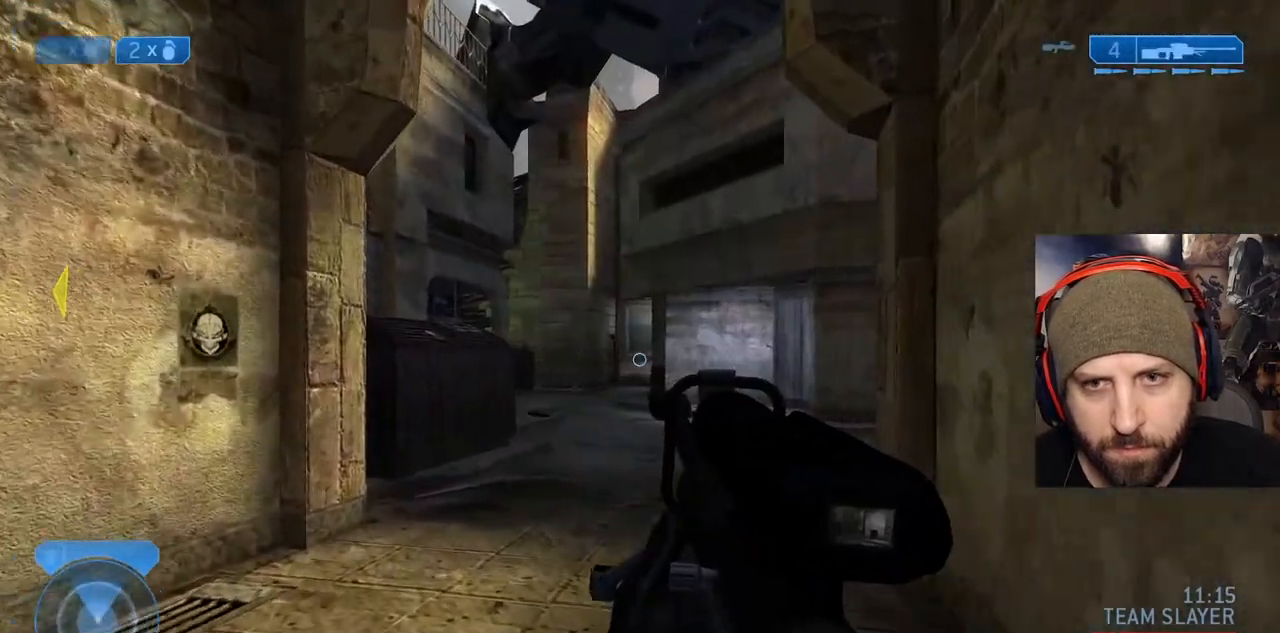
{"dt_ms": 500, "buttons": [], "left_stick": "up", "right_stick": "center", "events": []}
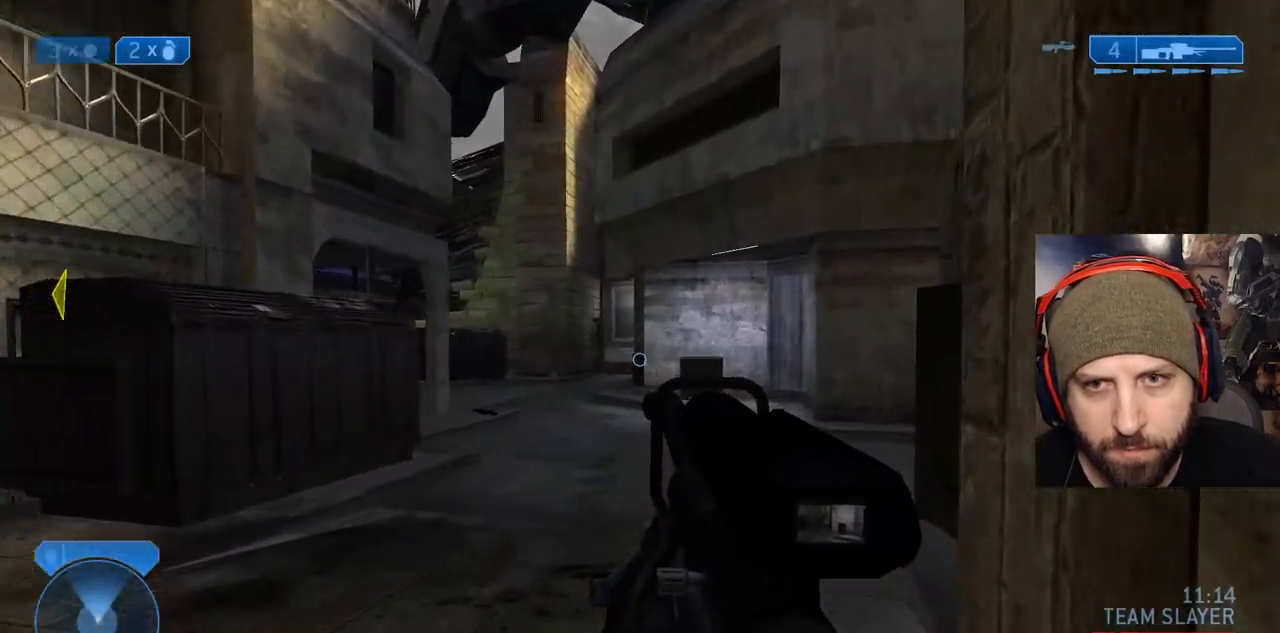
{"dt_ms": 500, "buttons": [], "left_stick": "up", "right_stick": "center"}
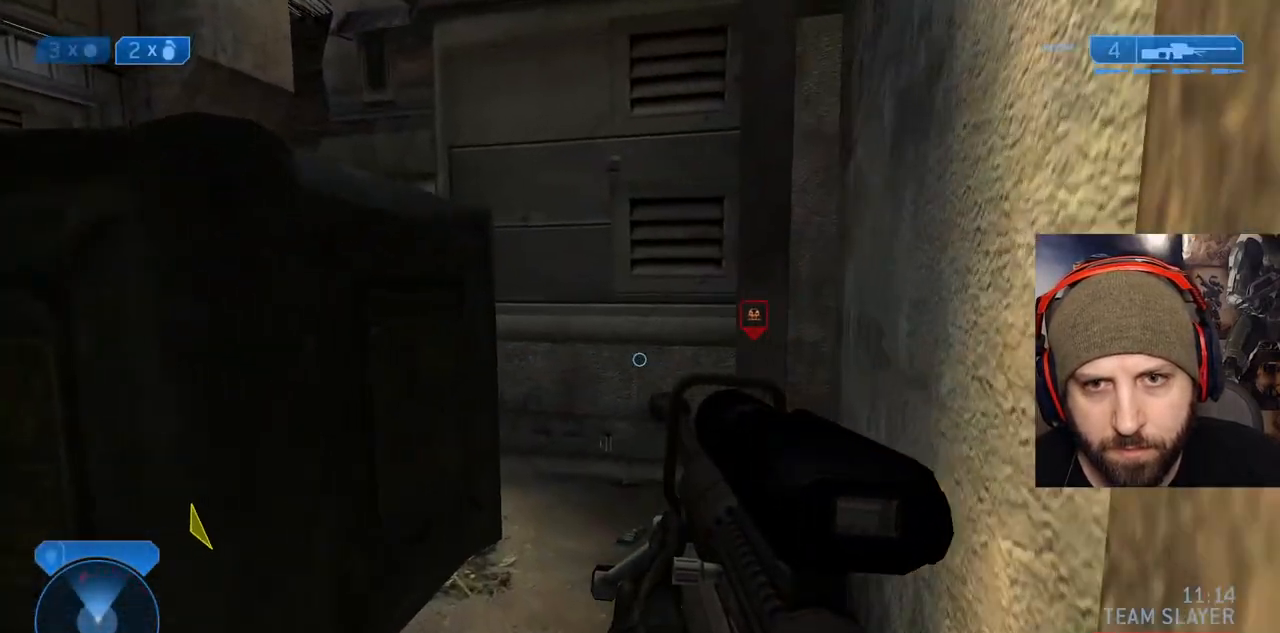
{"dt_ms": 500, "buttons": [], "left_stick": "up-right", "right_stick": "up-left", "events": [[150, "right_stick", "left"], [267, "left_stick", "up-right"], [333, "right_stick", "up-left"]]}
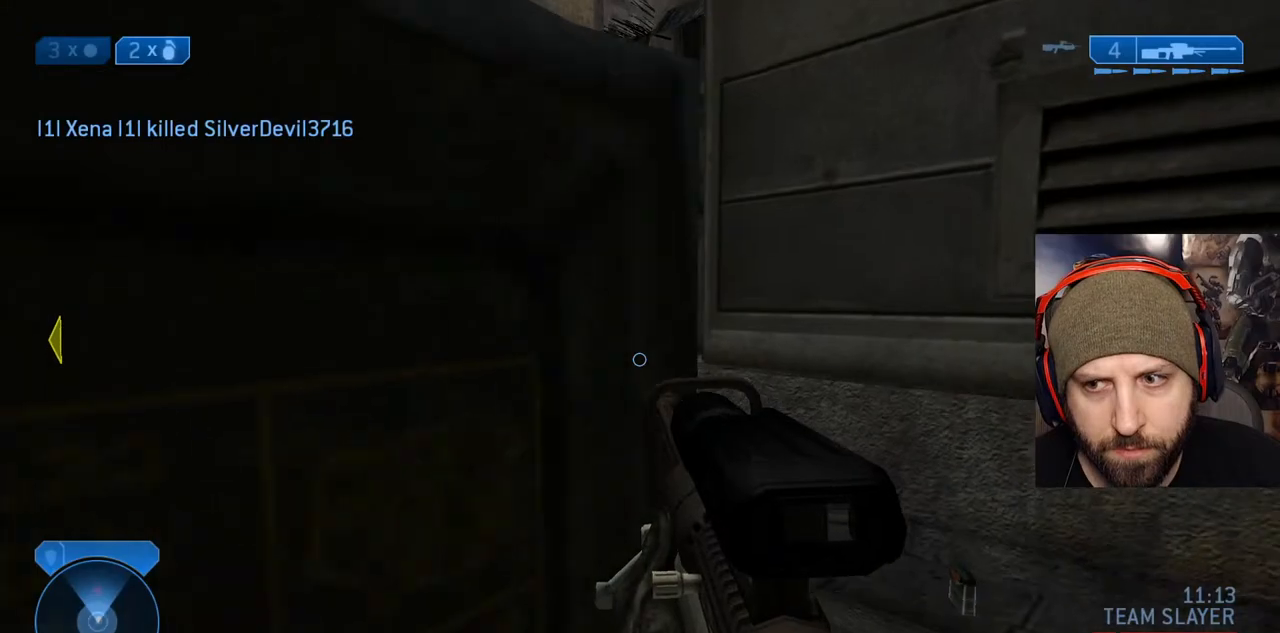
{"dt_ms": 1000, "buttons": [], "left_stick": "up-left", "right_stick": "center"}
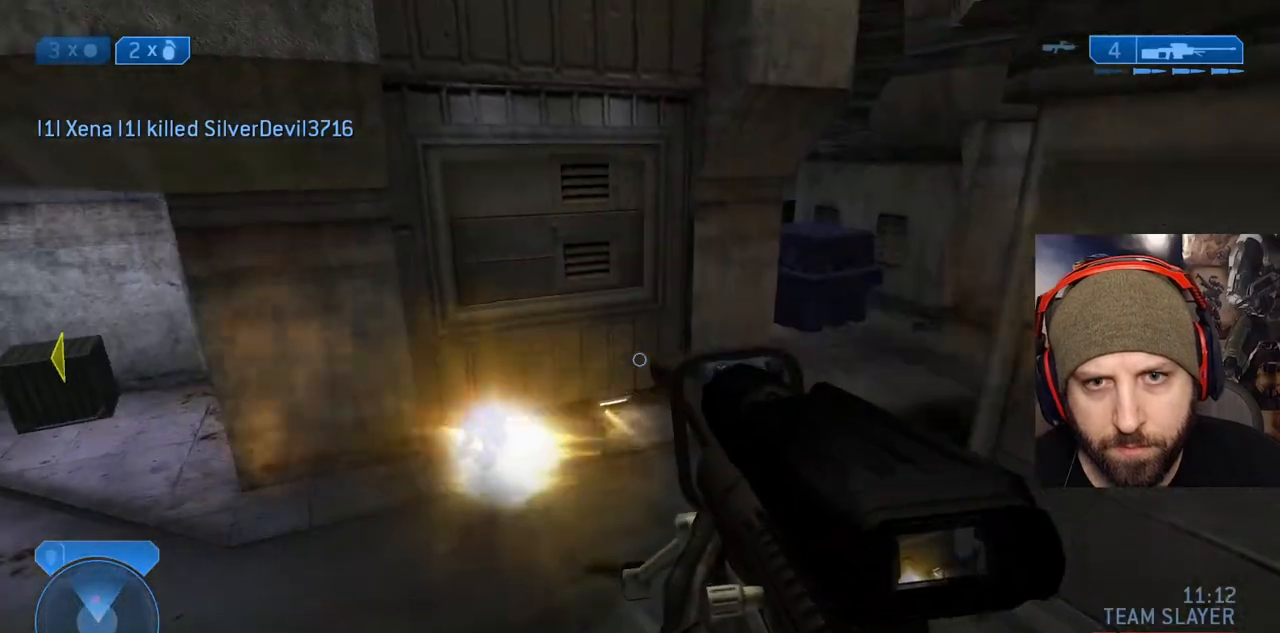
{"dt_ms": 1000, "buttons": ["R2"], "left_stick": "down", "right_stick": "down"}
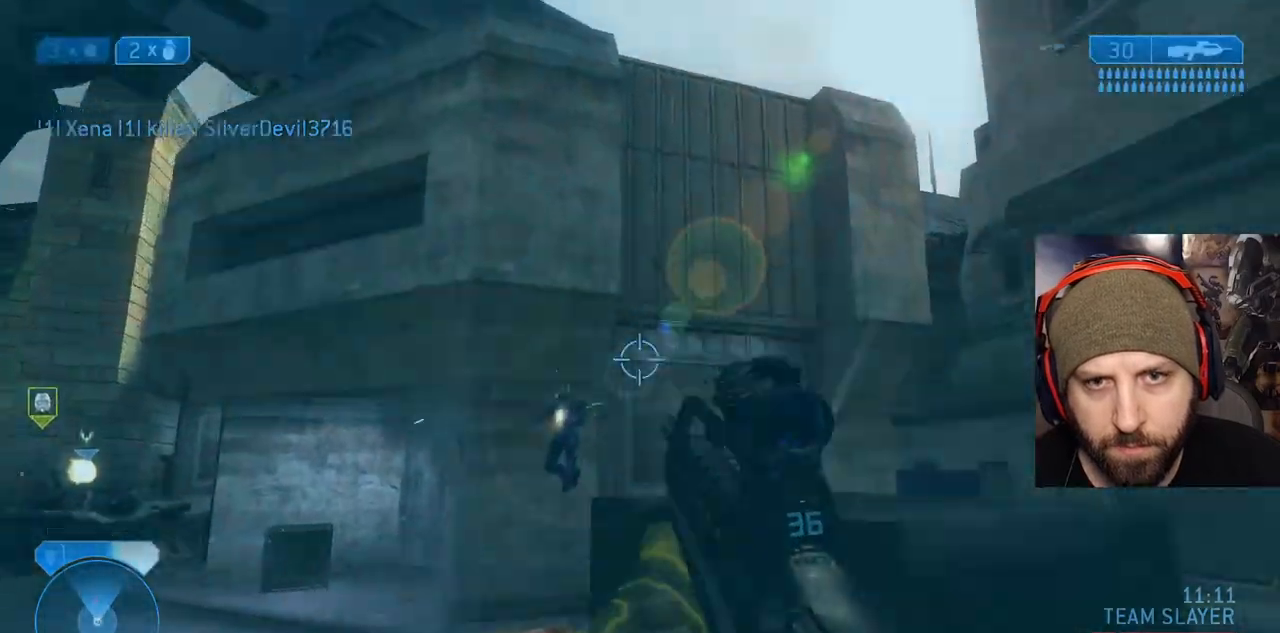
{"dt_ms": 500, "buttons": [], "left_stick": "up-right", "right_stick": "right", "events": [[83, "right_stick", "left"], [150, "Y", "down"], [183, "right_stick", "up"], [200, "left_stick", "up-right"], [250, "right_stick", "down"], [283, "R2", "up"], [283, "Y", "up"], [383, "right_stick", "right"]]}
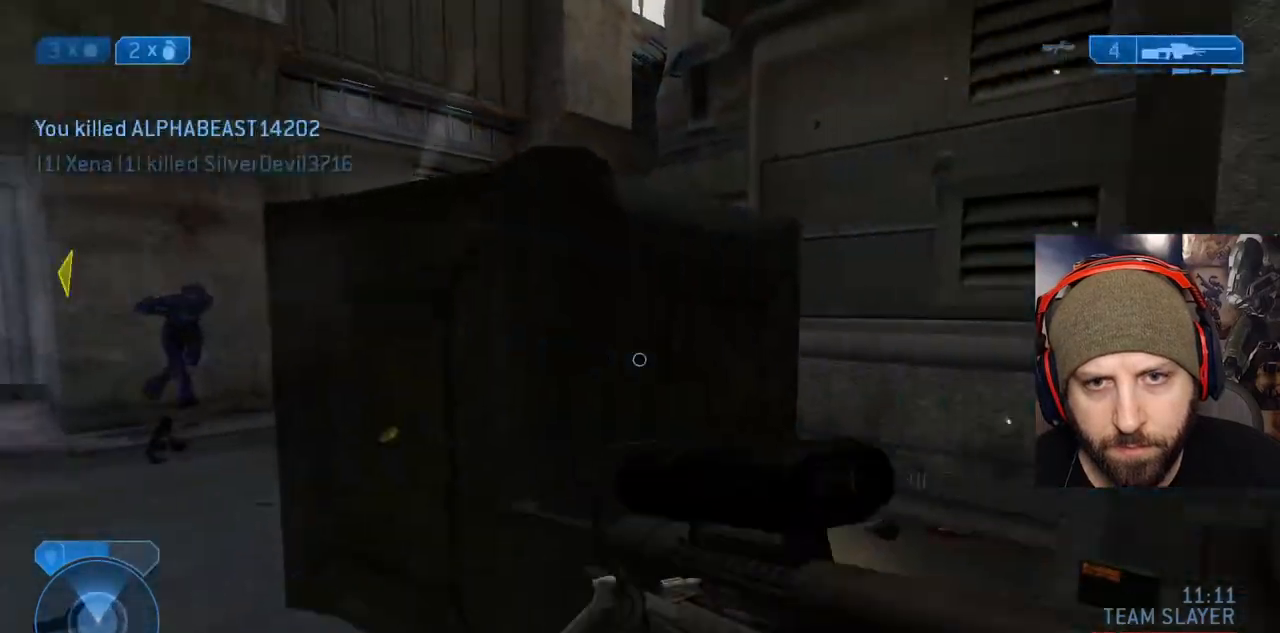
{"dt_ms": 500, "buttons": [], "left_stick": "up", "right_stick": "left", "events": [[33, "X", "down"], [100, "right_stick", "center"], [117, "X", "up"], [117, "left_stick", "up"], [400, "right_stick", "left"]]}
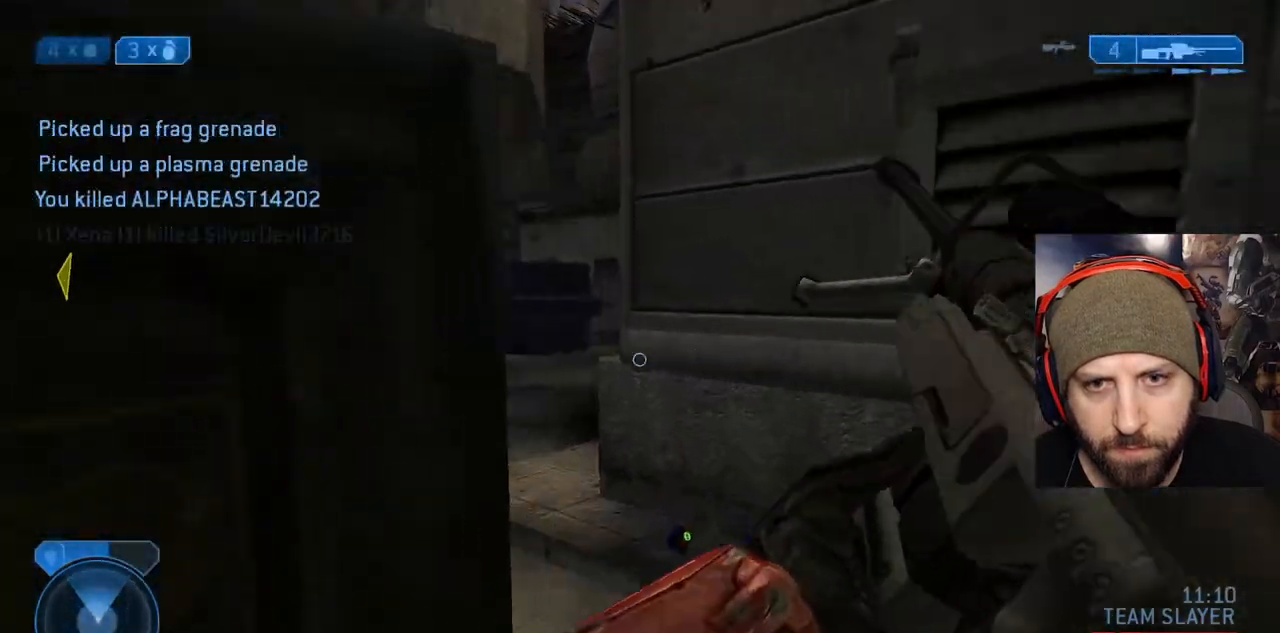
{"dt_ms": 500, "buttons": [], "left_stick": "down", "right_stick": "up-left", "events": [[50, "left_stick", "up-right"], [100, "right_stick", "center"], [317, "left_stick", "right"], [400, "right_stick", "up-left"], [500, "left_stick", "down"]]}
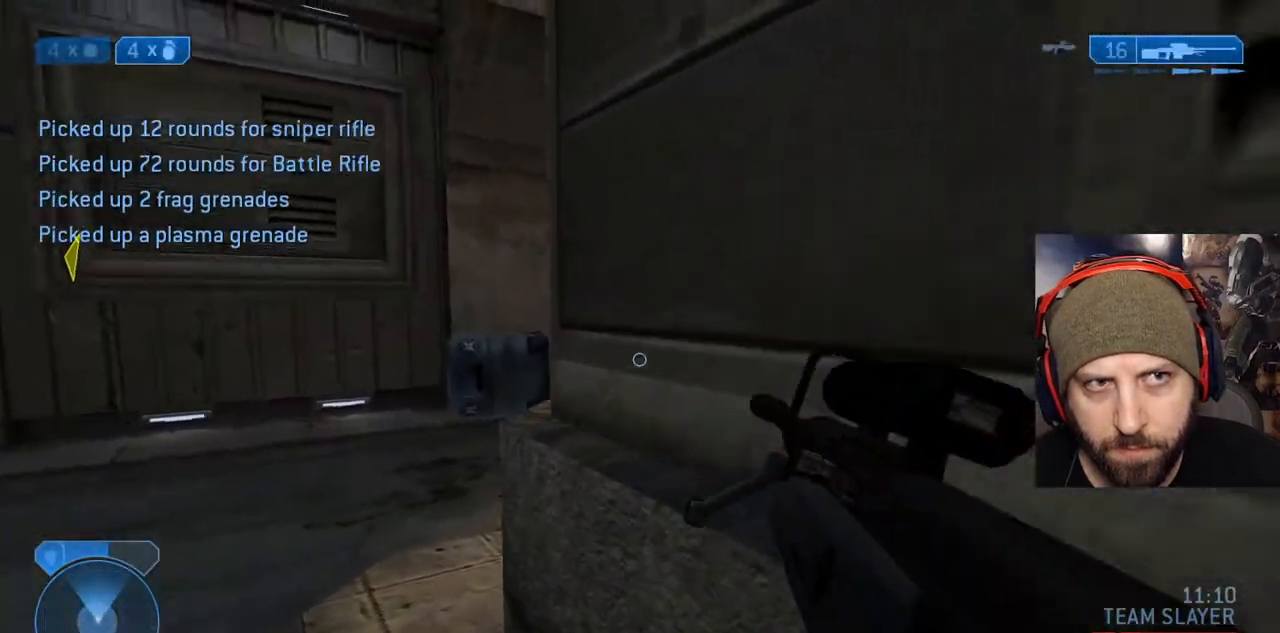
{"dt_ms": 500, "buttons": ["Y"], "left_stick": "up-left", "right_stick": "right", "events": [[50, "left_stick", "center"], [167, "right_stick", "center"], [217, "left_stick", "up-left"], [333, "Y", "down"], [417, "Y", "up"], [483, "Y", "down"], [483, "right_stick", "right"]]}
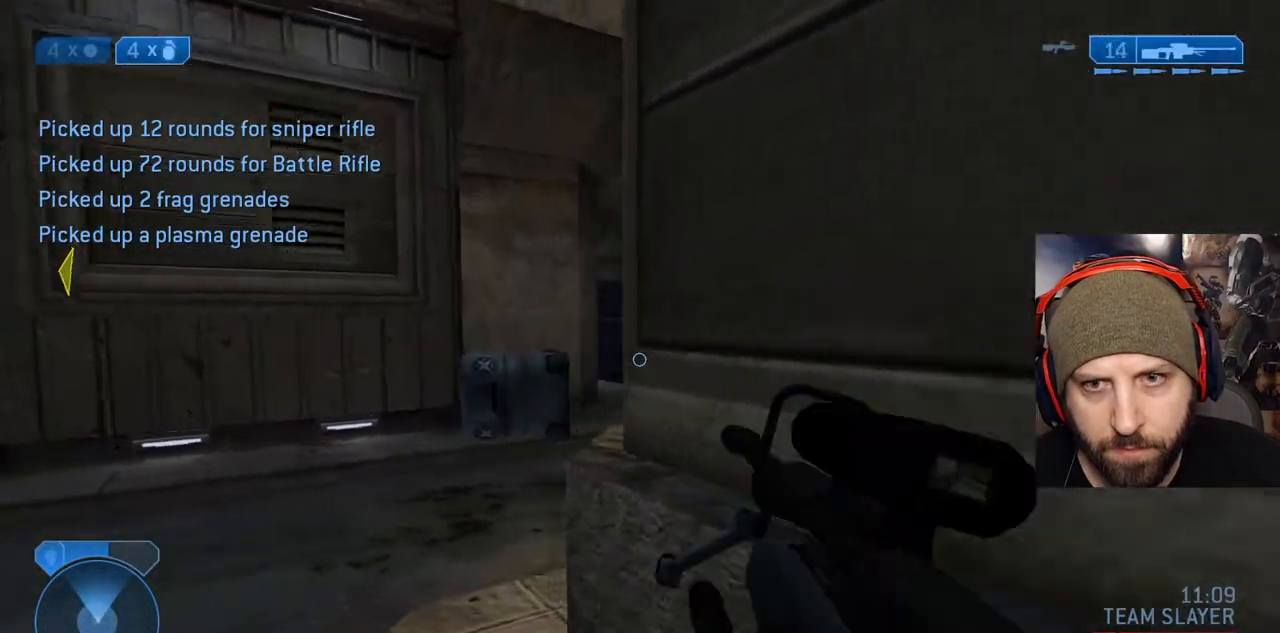
{"dt_ms": 500, "buttons": [], "left_stick": "up-left", "right_stick": "right", "events": [[67, "Y", "up"], [183, "right_stick", "center"], [300, "right_stick", "right"]]}
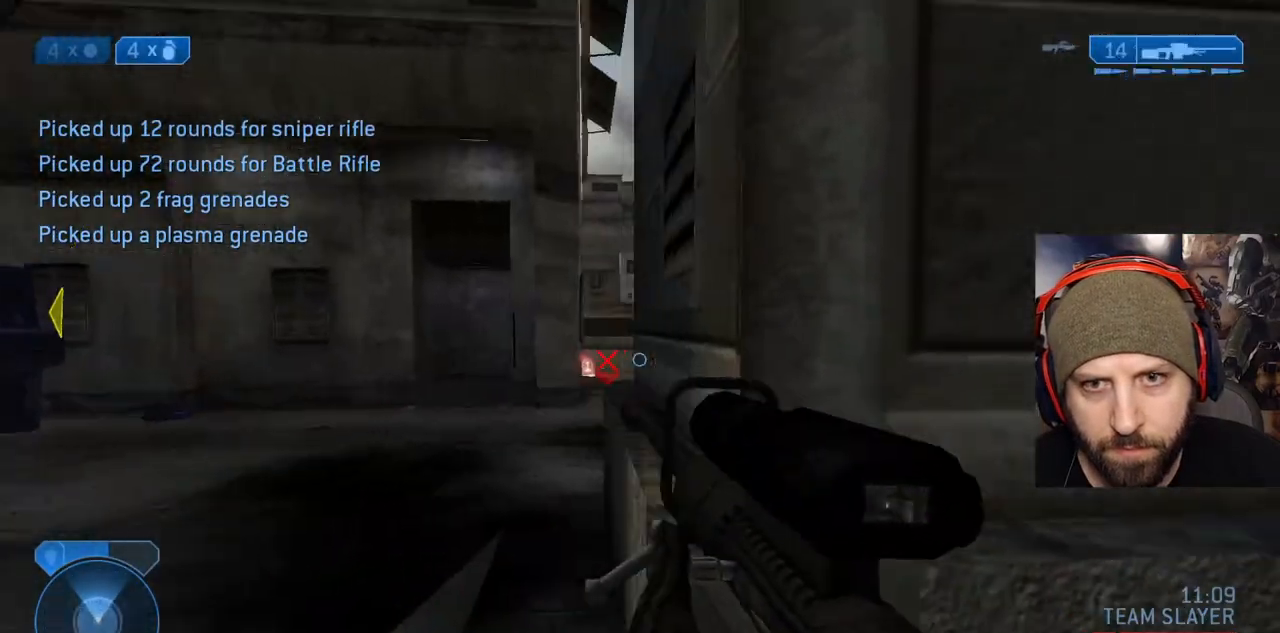
{"dt_ms": 500, "buttons": [], "left_stick": "up-left", "right_stick": "center", "events": [[50, "right_stick", "center"], [200, "right_stick", "right"], [367, "right_stick", "center"]]}